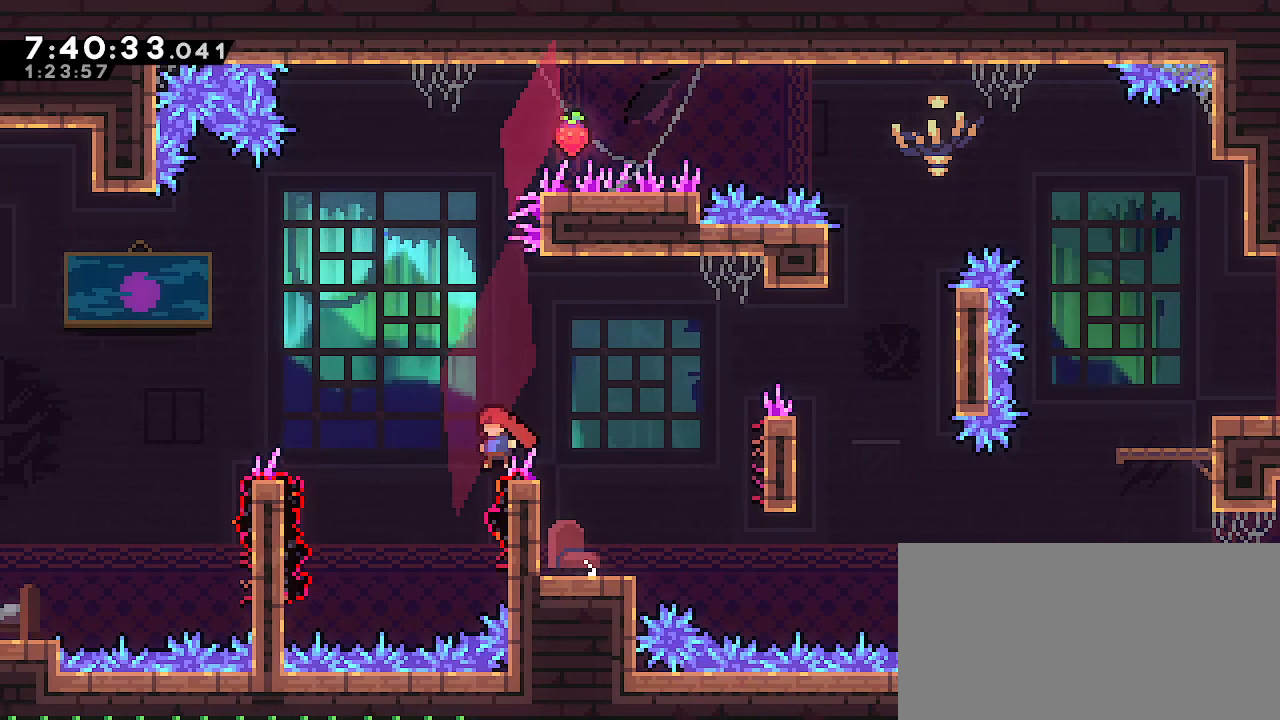
Gameplay with a controller (Nintendo layout); each line is a JSON object with the inputs held at the frame after it. "events" lists button and stick changes between this image and that frame as [ms after this image, input, new state], when the widget could be followed in between. Not read: DPAD_DOWN DPAD_LEFT DPAD_RIGHT DPAD_UP L3 R3 START.
{"buttons": [], "left_stick": "center", "right_stick": "center", "events": [[33, "left_stick", "center"], [50, "A", "up"]]}
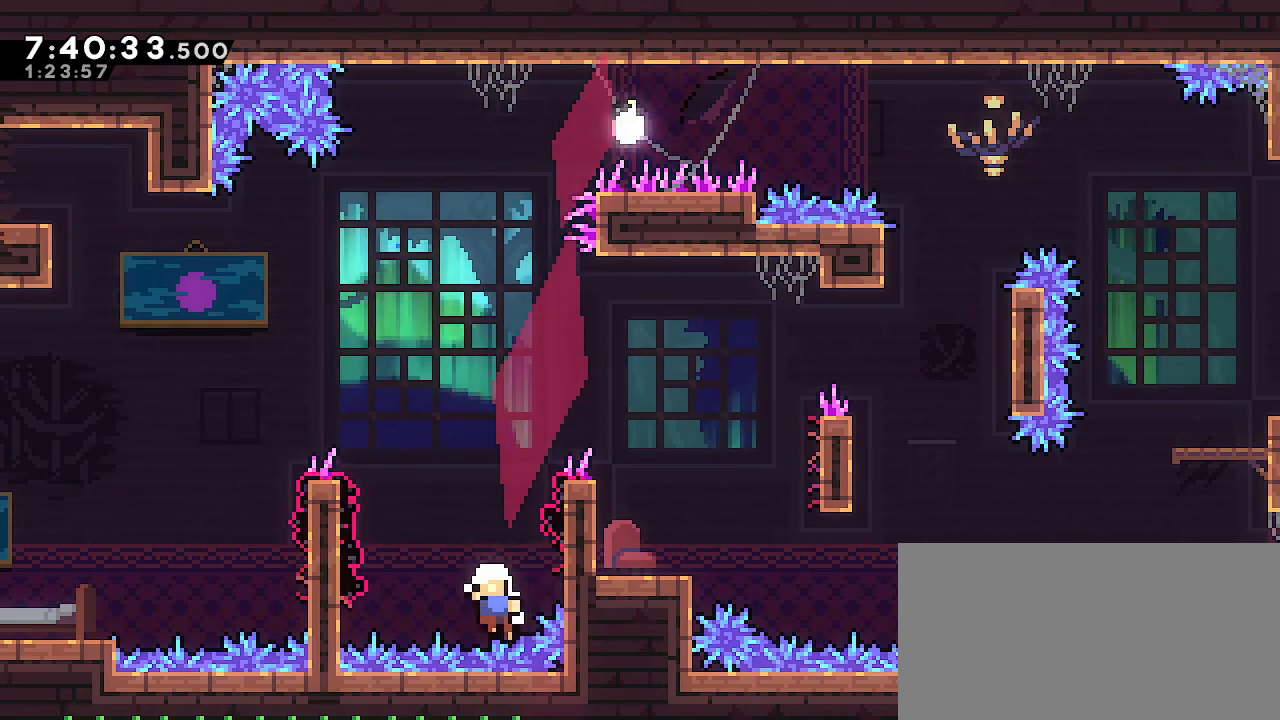
{"buttons": [], "left_stick": "center", "right_stick": "center", "events": []}
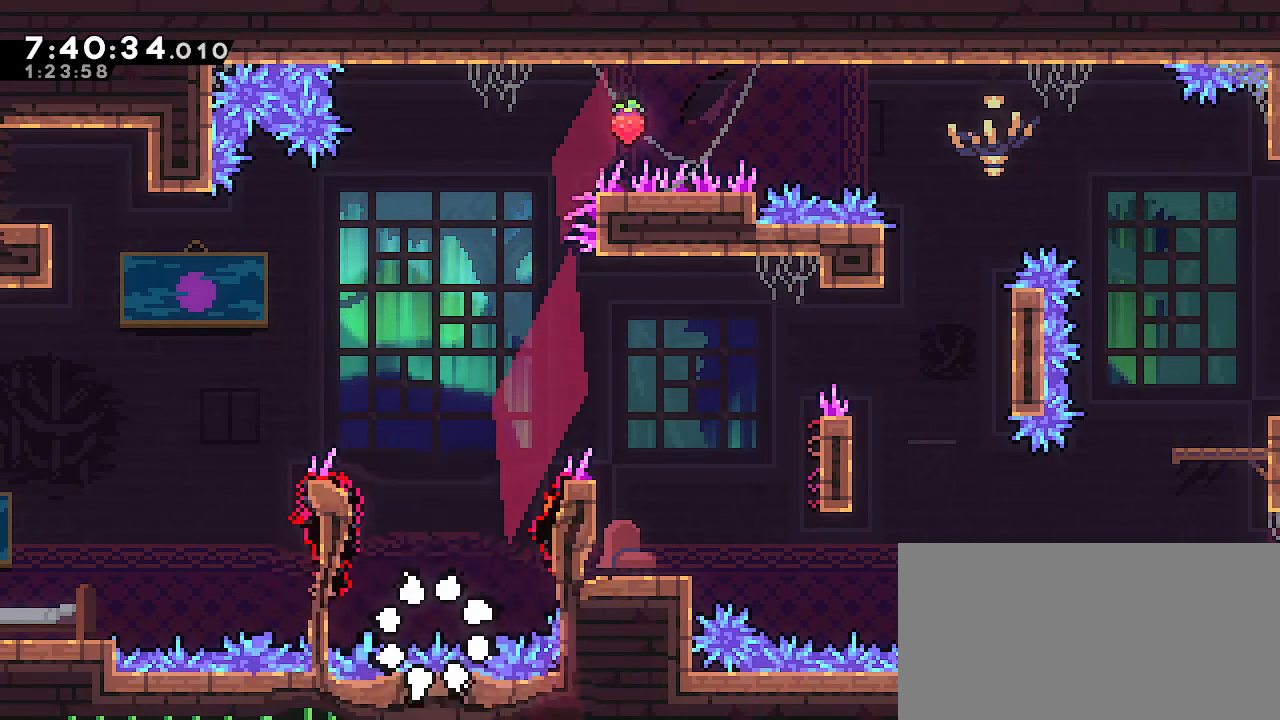
{"buttons": [], "left_stick": "center", "right_stick": "center", "events": []}
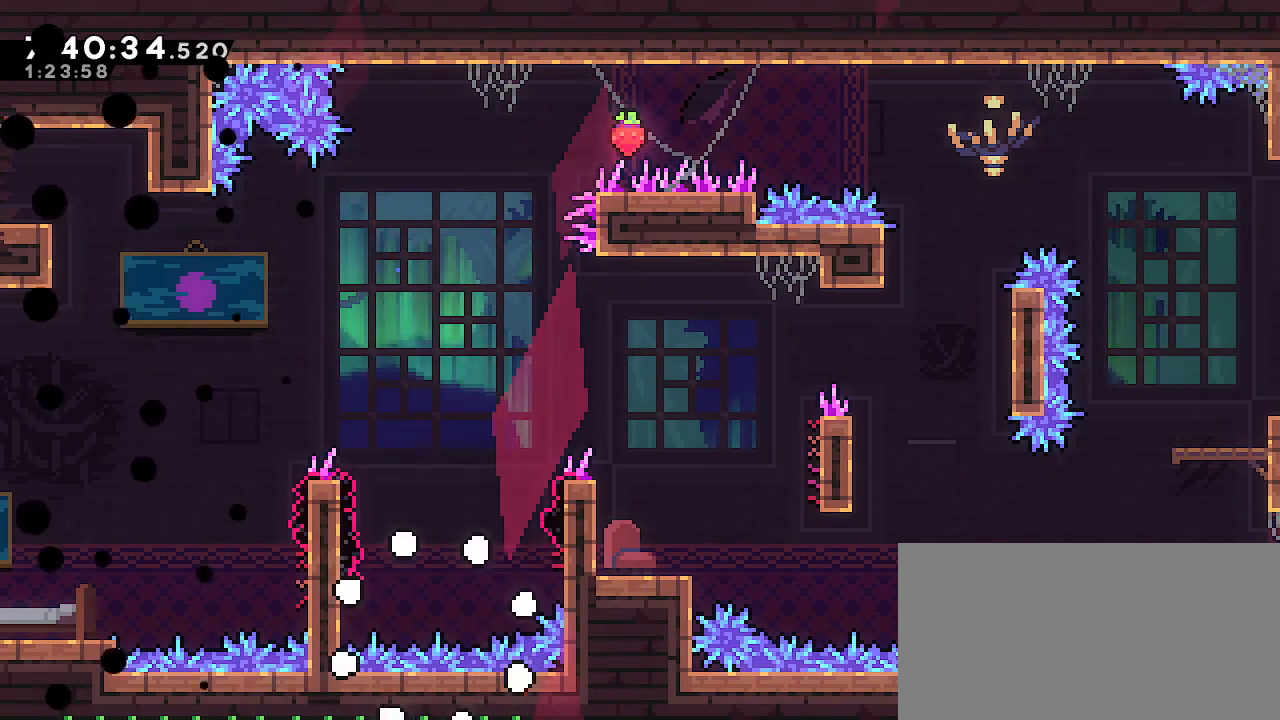
{"buttons": [], "left_stick": "center", "right_stick": "center", "events": []}